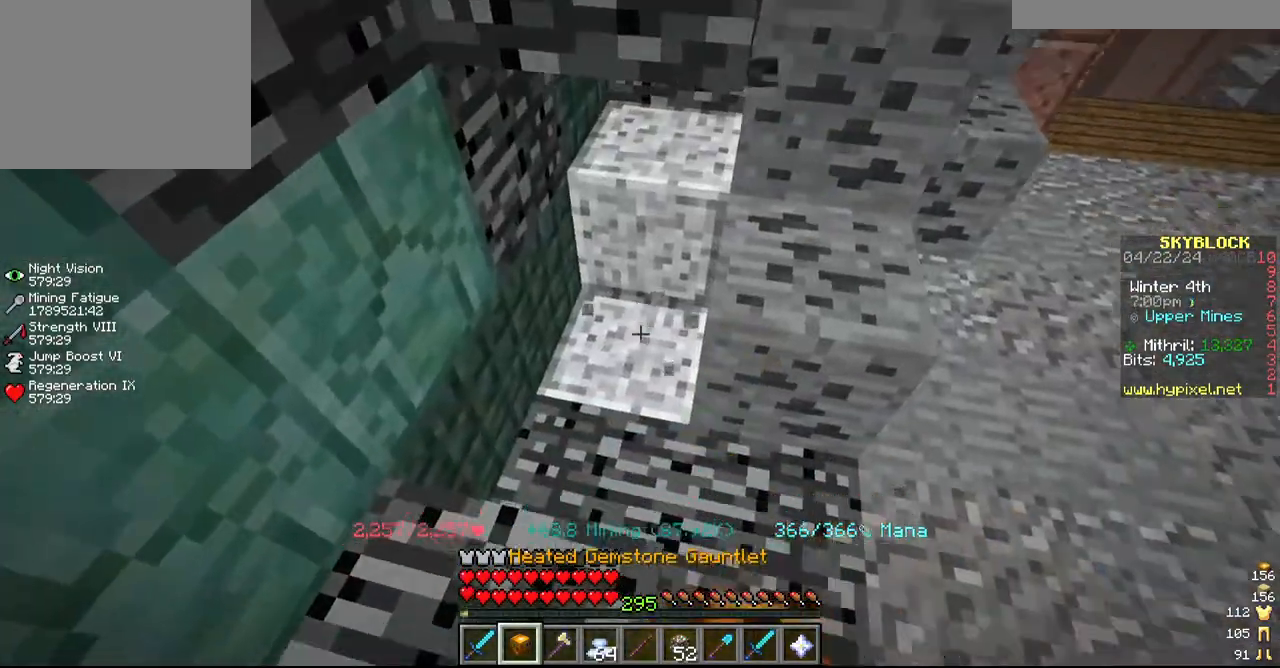
Gameplay with keyboard and mouse; each line is a JSON object with the keys and mouse buttons held at the frame after it. "events" lists presses ("down") and releases ("up") of "a", "d", "s", "w", "mouse_left" and "mouse_right" between this image and that frame as [ms after this image, input, new state], when the widget could be followed in between. "mouse_left", "mouse_right" = the "left", "right" buttons of the "mouse" list. No other keys are recorded. Fast repeated clicks can show as one long hold. Mouse movement is not recorded.
{"keys": [], "mouse": ["left"], "events": []}
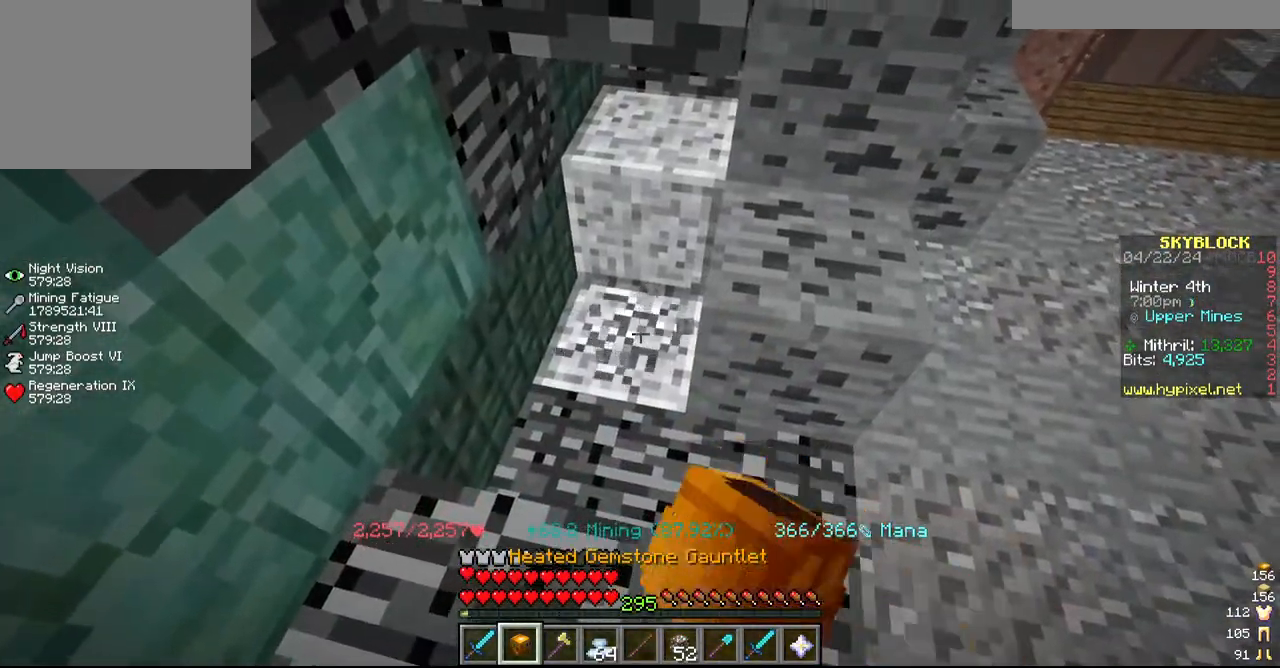
{"keys": [], "mouse": ["left"], "events": []}
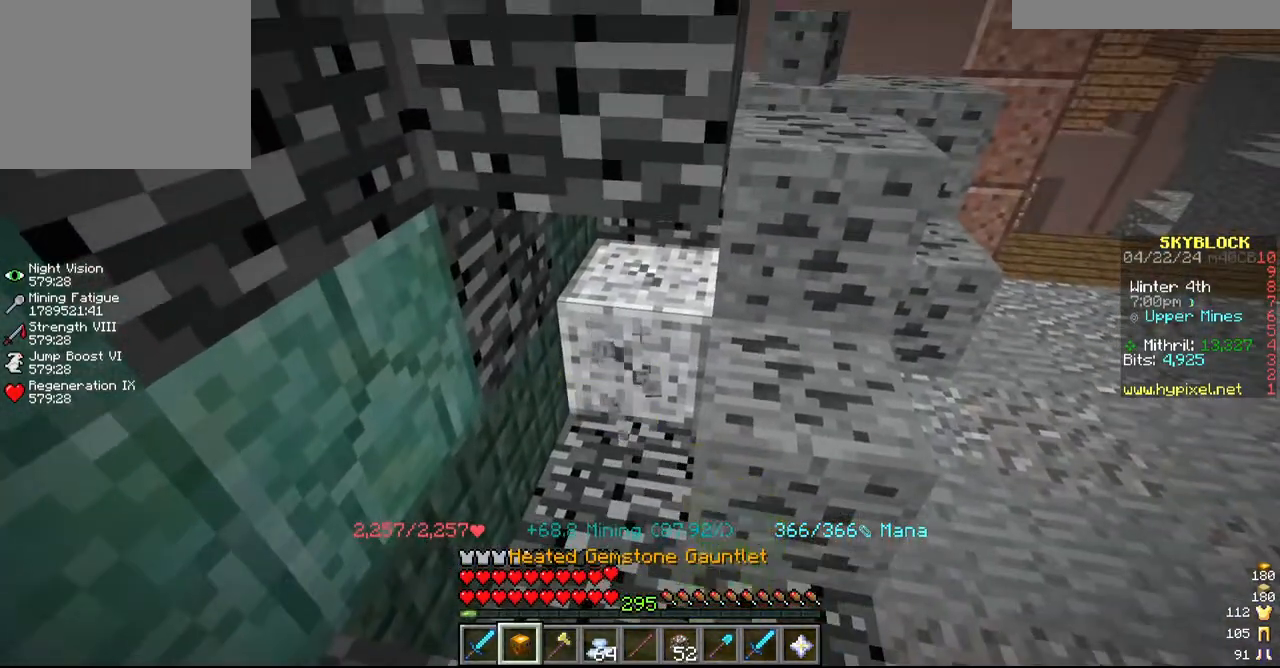
{"keys": [], "mouse": ["left"], "events": []}
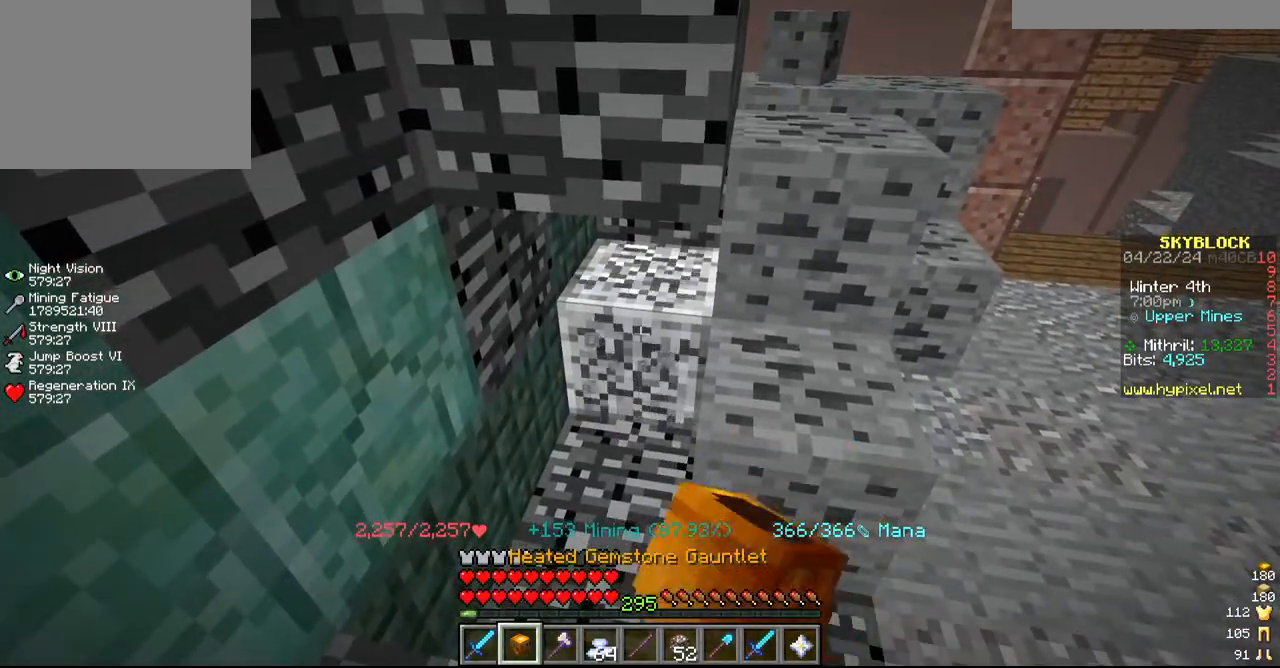
{"keys": ["s"], "mouse": [], "events": [[284, "s", "down"], [467, "mouse_left", "up"]]}
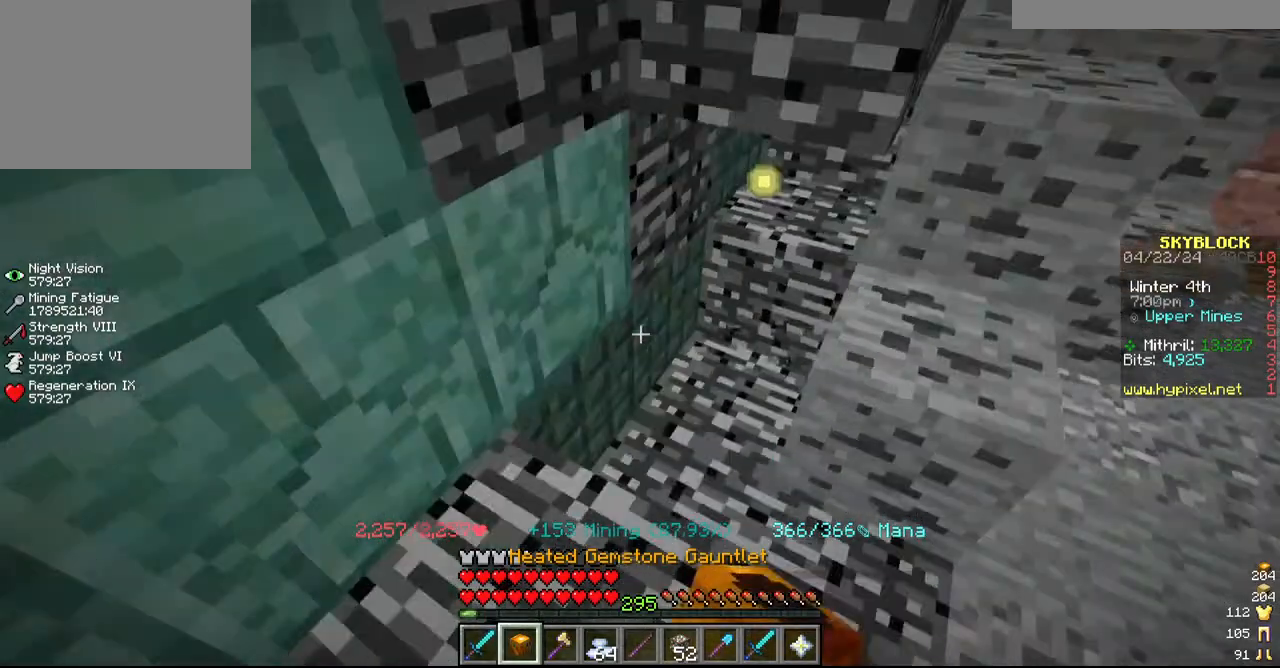
{"keys": ["w"], "mouse": ["left"]}
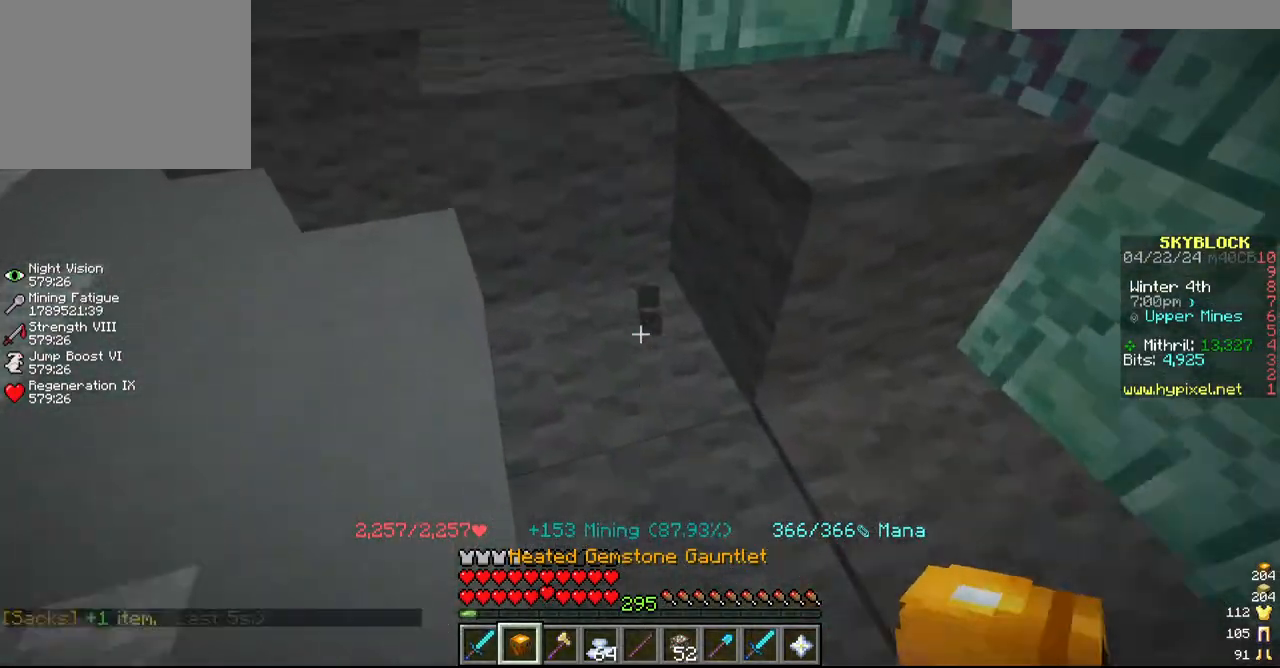
{"keys": ["s"], "mouse": ["left"], "events": [[84, "w", "up"], [200, "s", "down"]]}
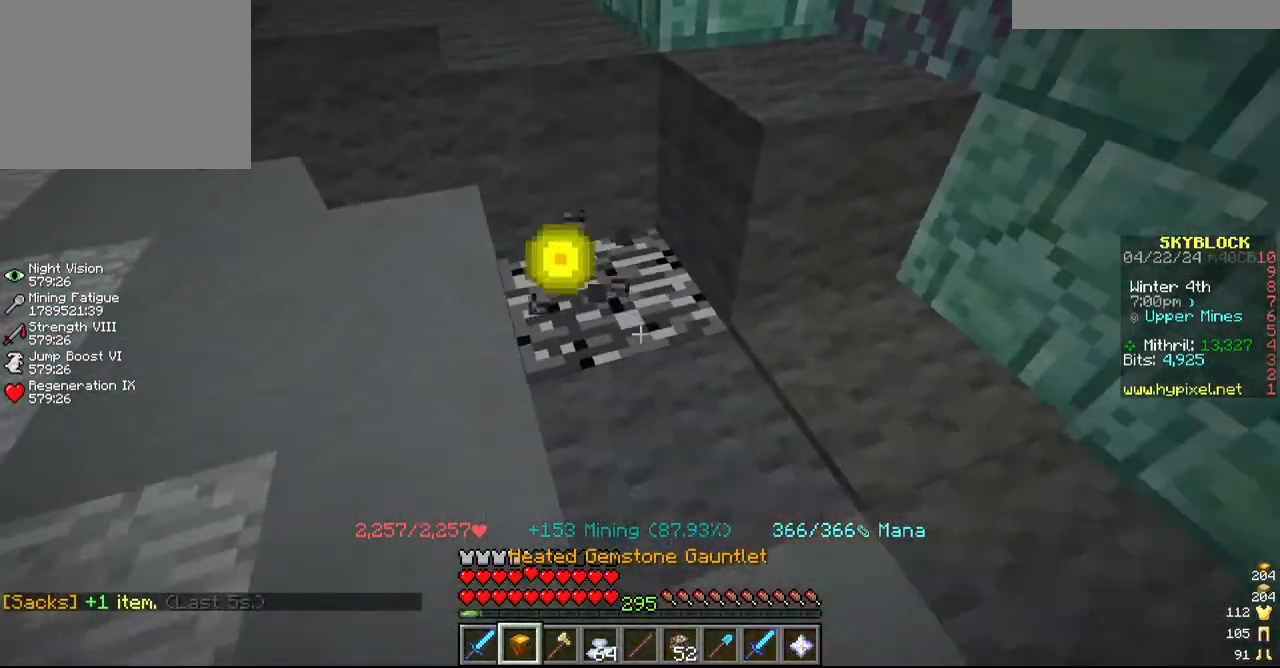
{"keys": [], "mouse": ["left"], "events": [[100, "s", "up"], [250, "d", "down"], [350, "d", "up"]]}
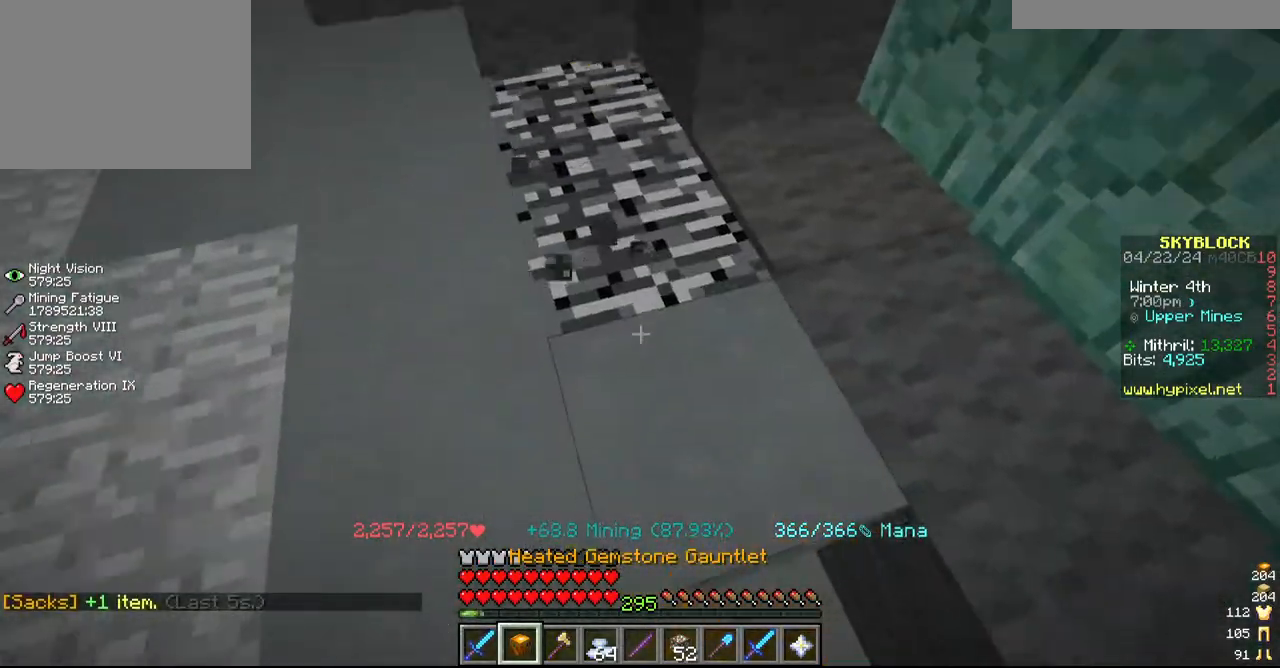
{"keys": [], "mouse": ["left"], "events": [[317, "a", "down"], [450, "a", "up"]]}
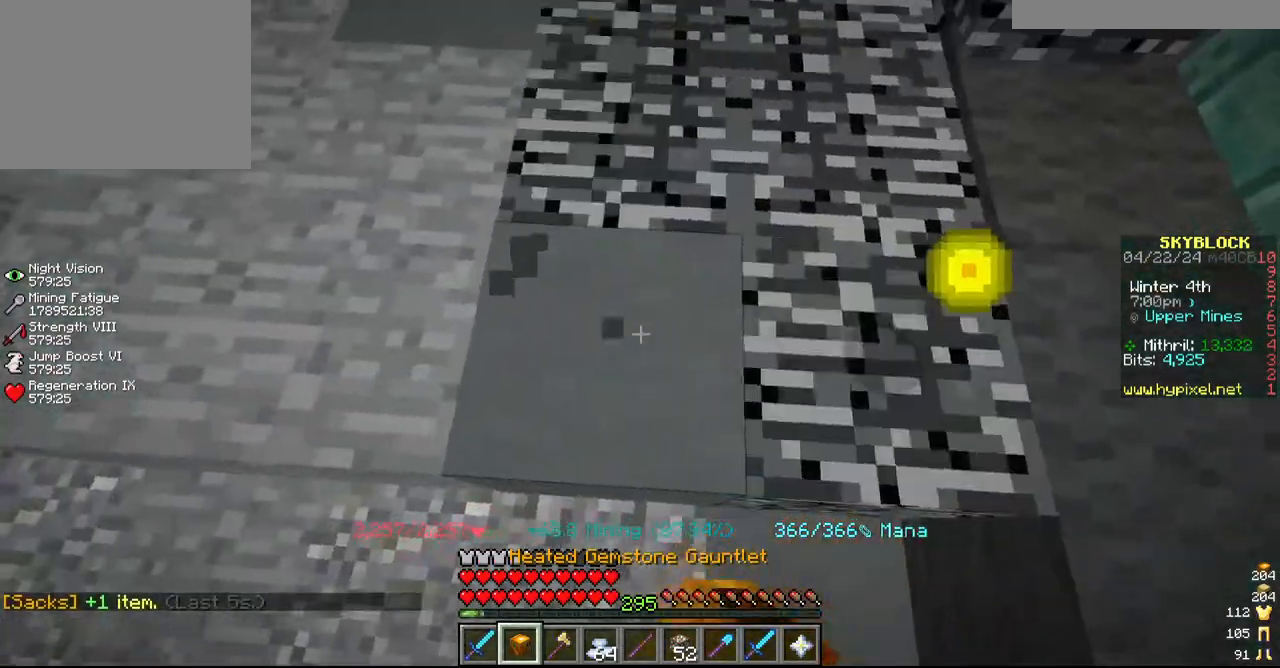
{"keys": ["w"], "mouse": ["left"], "events": [[67, "w", "down"], [367, "w", "up"], [450, "w", "down"]]}